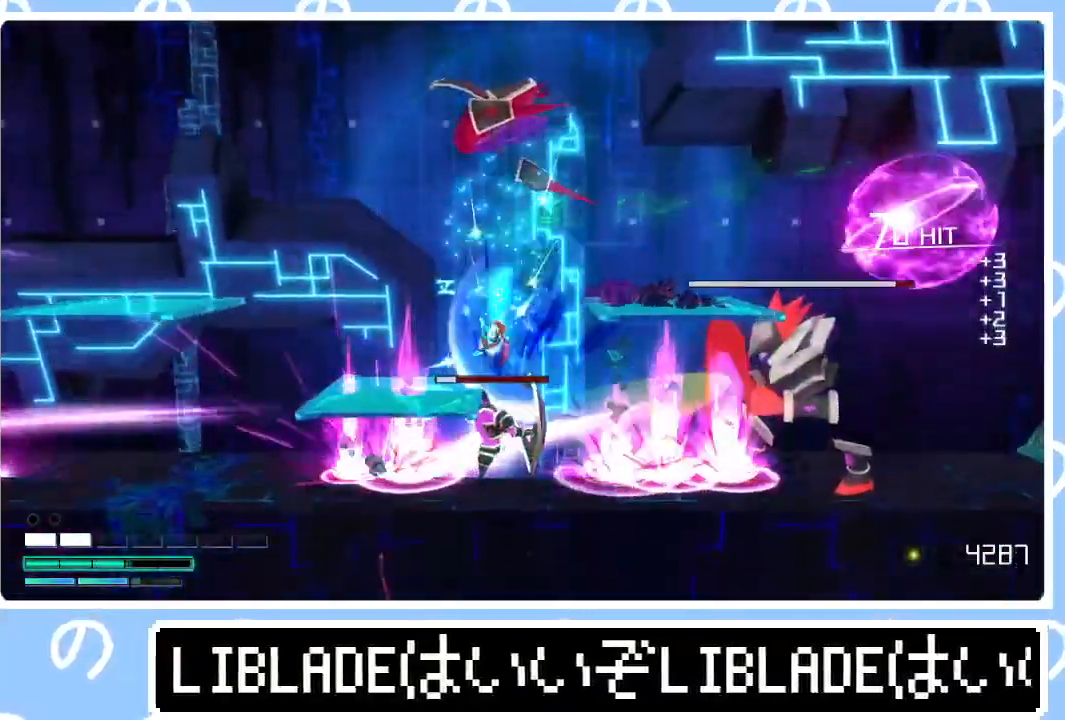
Gameplay with a controller (PlayStation layout); each line is a JSON object with the inputs held at the frame after it. "events" lists button and stick changes between this image and that frame as [ms after this image, input, new state], when the widget could be followed in between.
{"buttons": [], "left_stick": "left", "right_stick": "right", "events": [[267, "right_stick", "right"]]}
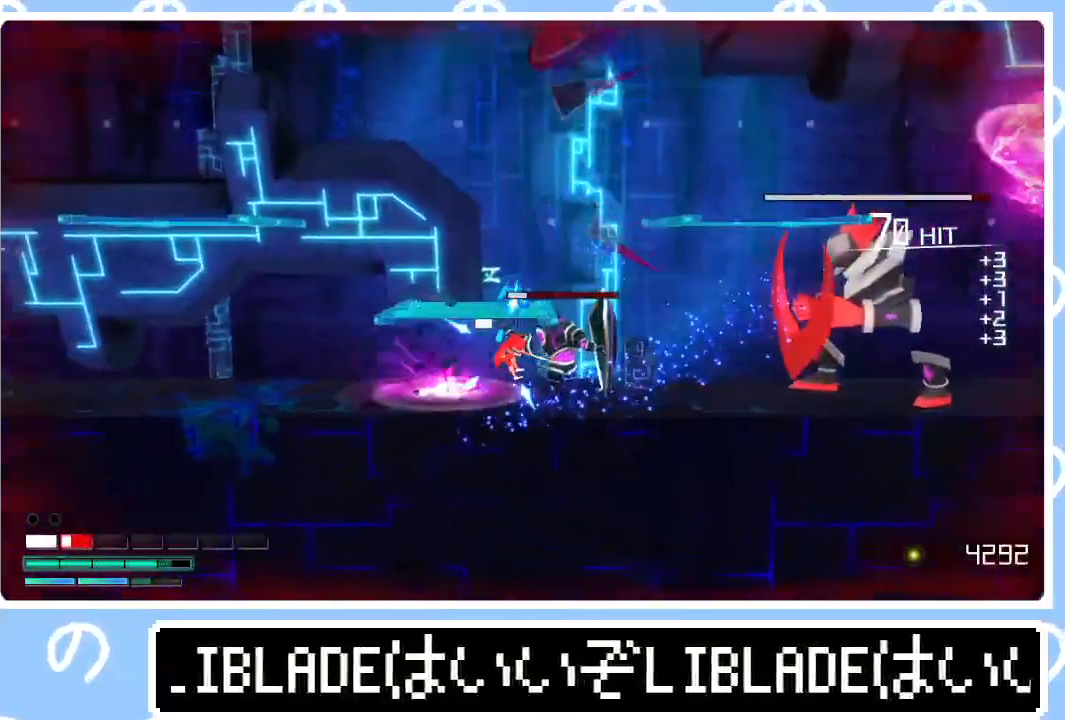
{"buttons": ["R1", "R3"], "left_stick": "right", "right_stick": "right", "events": [[50, "left_stick", "center"], [150, "left_stick", "right"], [317, "R2", "down"], [383, "R3", "down"], [400, "R1", "down"], [450, "R2", "up"]]}
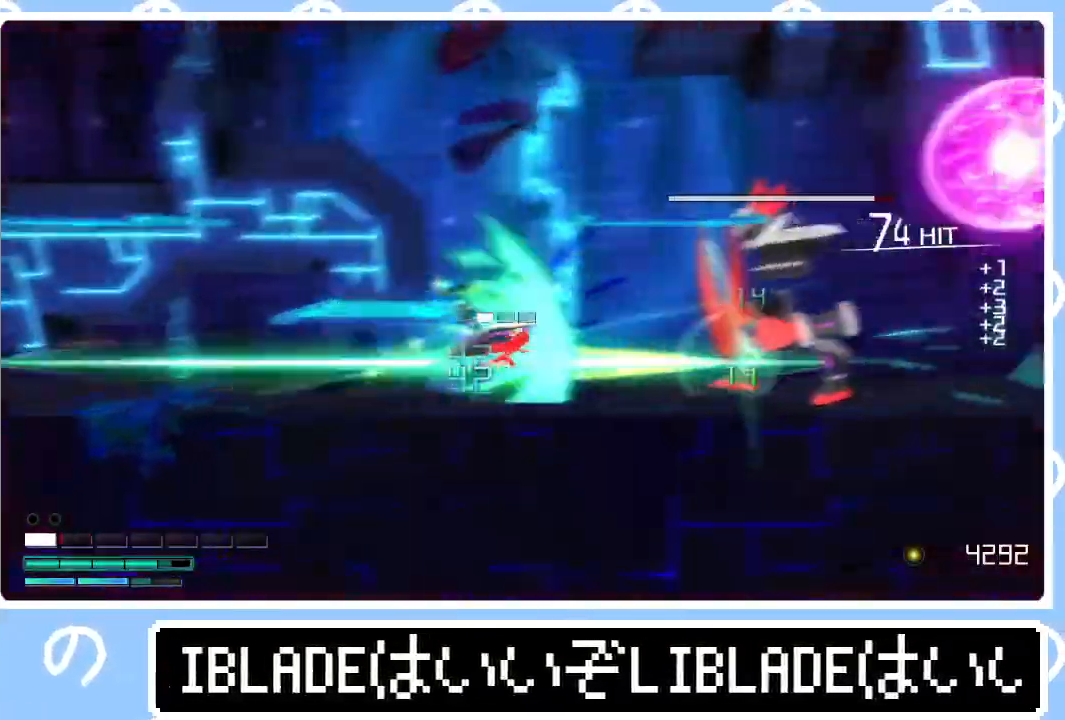
{"buttons": [], "left_stick": "right", "right_stick": "center", "events": [[200, "R2", "down"], [317, "R3", "up"], [333, "R2", "up"], [350, "left_stick", "center"], [367, "R1", "up"], [400, "right_stick", "center"], [417, "left_stick", "right"]]}
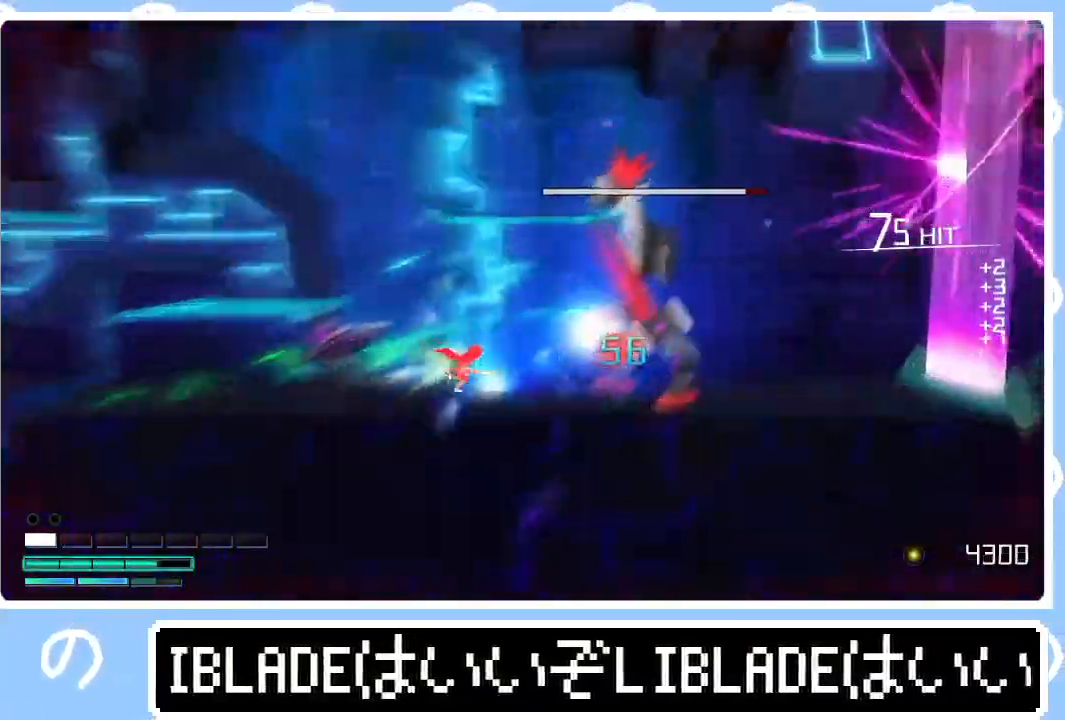
{"buttons": ["R2"], "left_stick": "center", "right_stick": "right", "events": [[217, "L2", "down"], [233, "left_stick", "center"], [250, "R2", "down"], [283, "L2", "up"], [300, "right_stick", "right"]]}
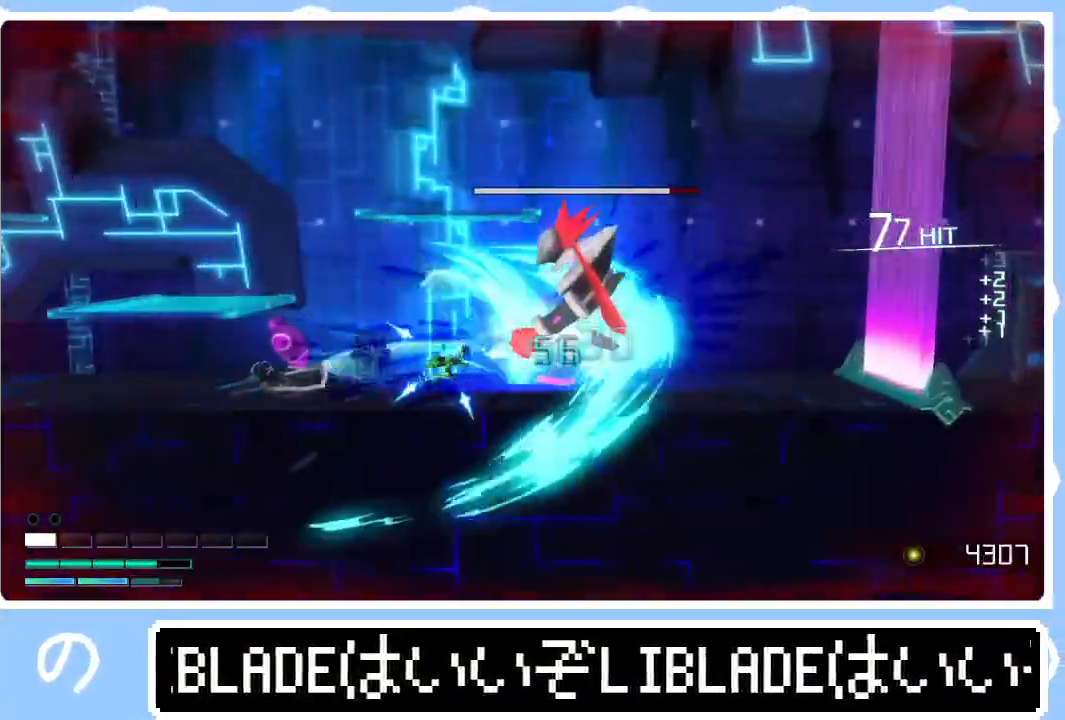
{"buttons": ["R2"], "left_stick": "center", "right_stick": "right", "events": []}
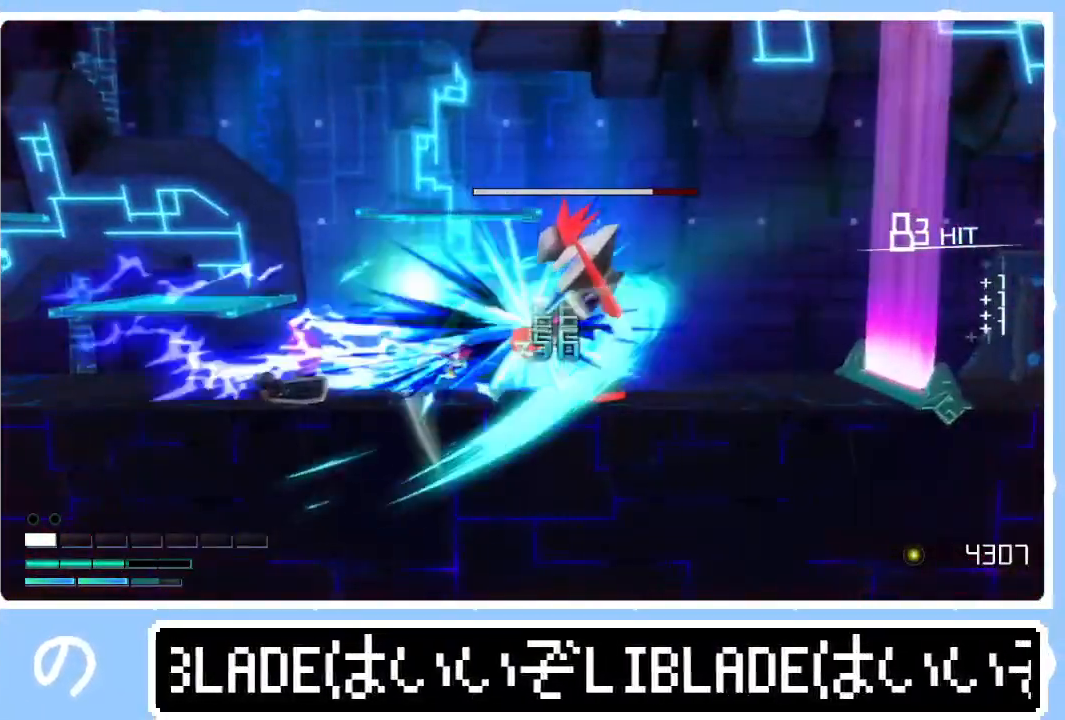
{"buttons": ["R2"], "left_stick": "center", "right_stick": "right", "events": []}
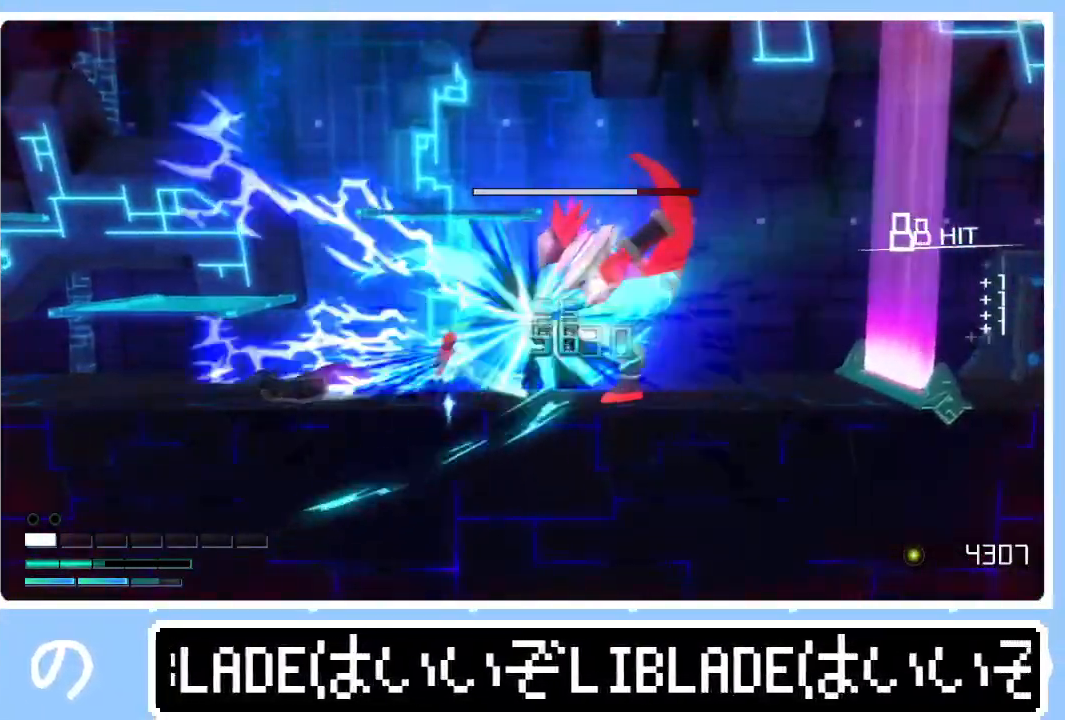
{"buttons": ["R2"], "left_stick": "right", "right_stick": "right", "events": [[400, "left_stick", "right"]]}
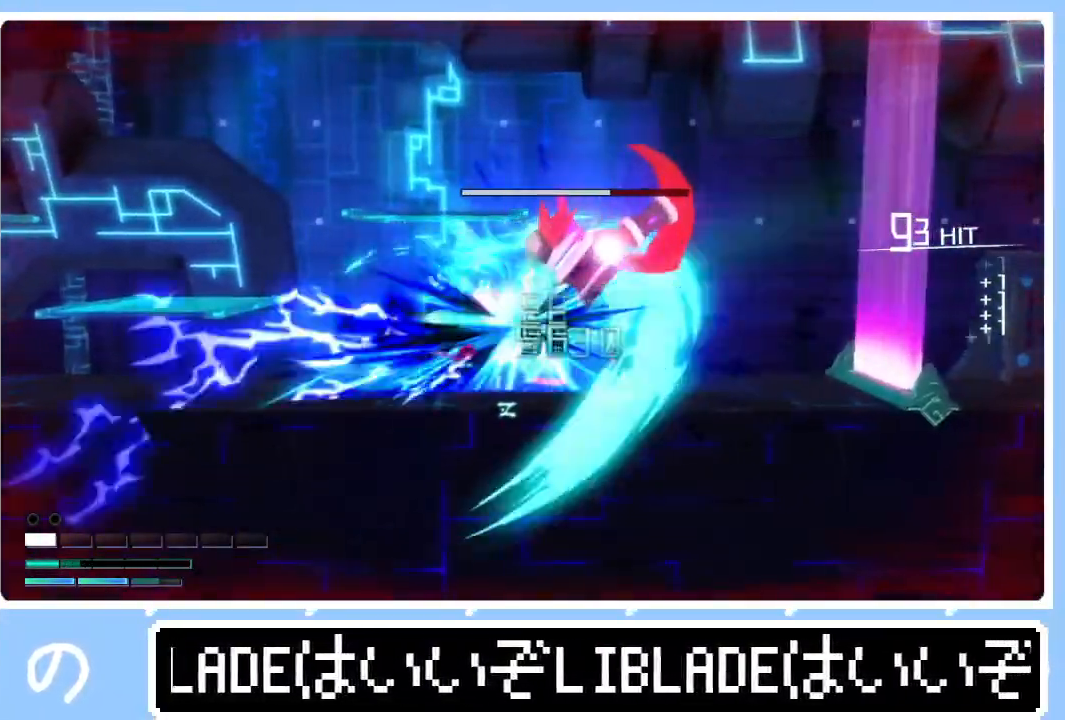
{"buttons": ["R1", "R2", "R3"], "left_stick": "right", "right_stick": "right", "events": [[150, "R1", "down"], [167, "R3", "down"]]}
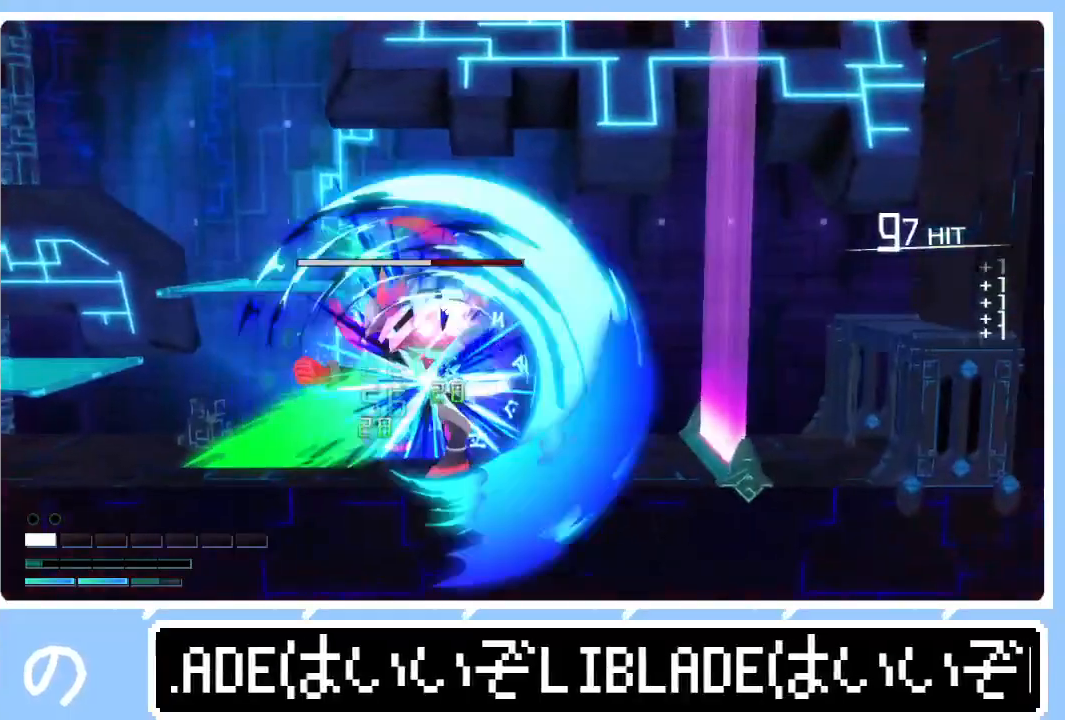
{"buttons": ["L2"], "left_stick": "right", "right_stick": "down-left", "events": [[183, "R1", "up"], [200, "R3", "up"], [250, "R2", "up"], [267, "right_stick", "center"], [350, "right_stick", "down-left"], [383, "L2", "down"]]}
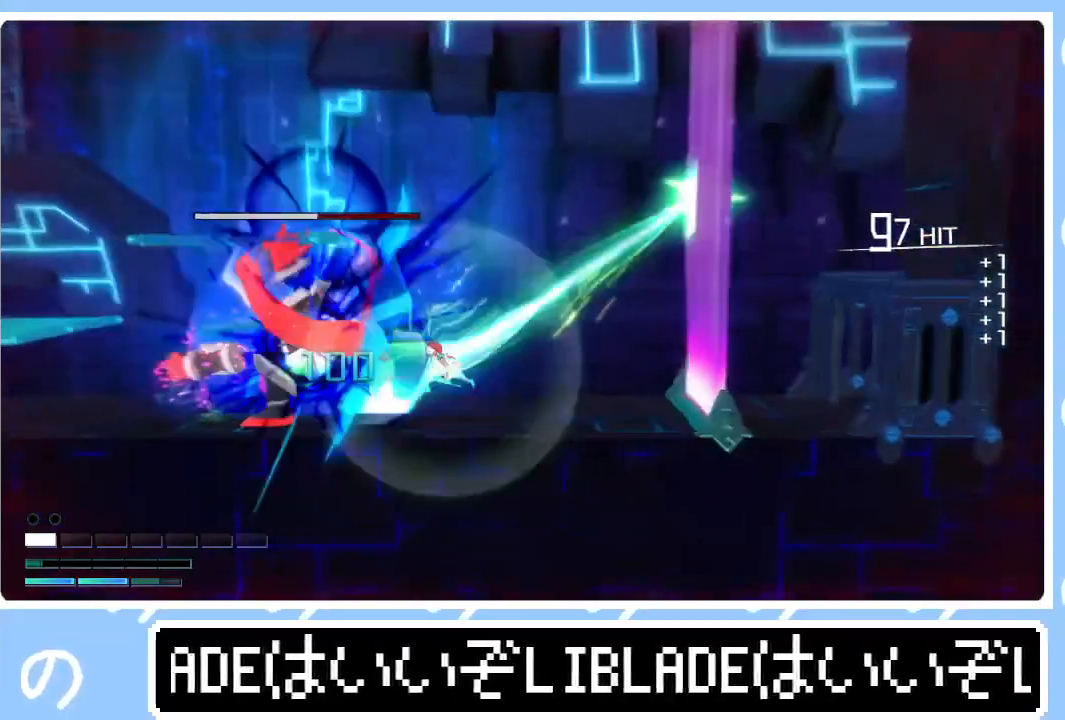
{"buttons": ["L1"], "left_stick": "up-right", "right_stick": "center", "events": [[17, "right_stick", "center"], [50, "left_stick", "center"], [67, "right_stick", "down-left"], [117, "L2", "up"], [183, "right_stick", "center"], [417, "left_stick", "up-right"], [500, "L1", "down"]]}
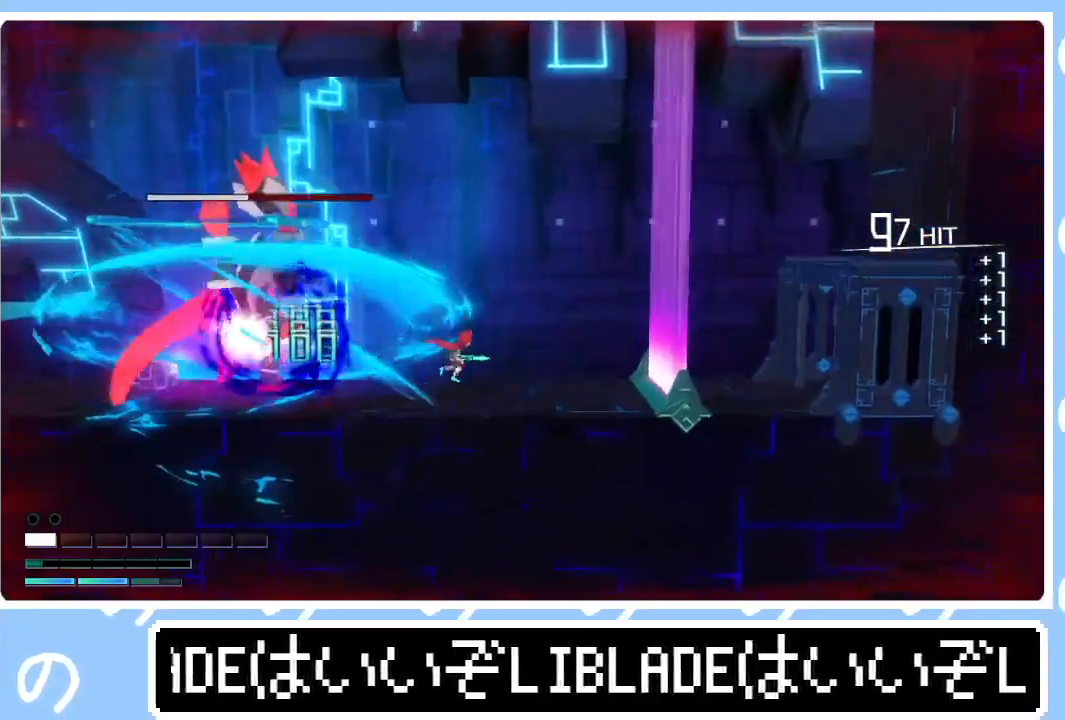
{"buttons": ["L1", "R1", "L3"], "left_stick": "up-left", "right_stick": "up-left", "events": [[50, "L1", "up"], [50, "left_stick", "up"], [117, "L1", "down"], [200, "L1", "up"], [283, "L1", "down"], [283, "L3", "down"], [283, "left_stick", "up-left"], [467, "R1", "down"], [483, "right_stick", "up-left"]]}
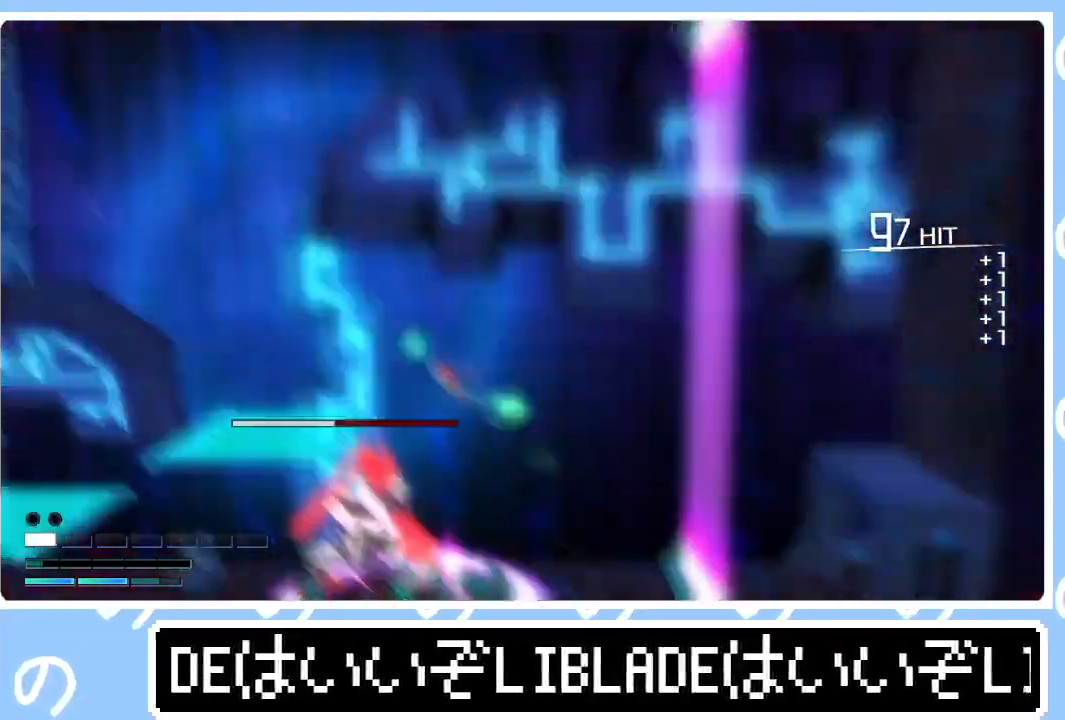
{"buttons": [], "left_stick": "right", "right_stick": "up-left", "events": [[83, "L1", "up"], [117, "L3", "up"], [117, "left_stick", "up-right"], [267, "left_stick", "right"], [500, "R1", "up"]]}
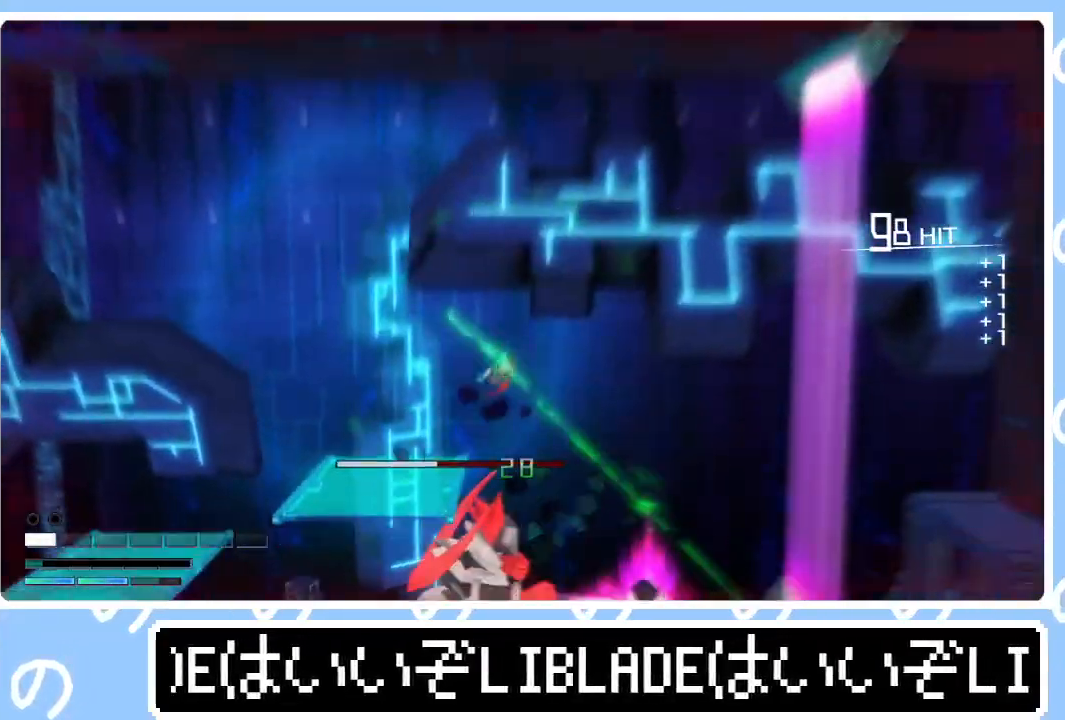
{"buttons": ["R1", "R2", "R3"], "left_stick": "right", "right_stick": "right", "events": [[33, "right_stick", "center"], [233, "R2", "down"], [267, "right_stick", "up"], [300, "R1", "down"], [317, "R3", "down"], [450, "right_stick", "right"]]}
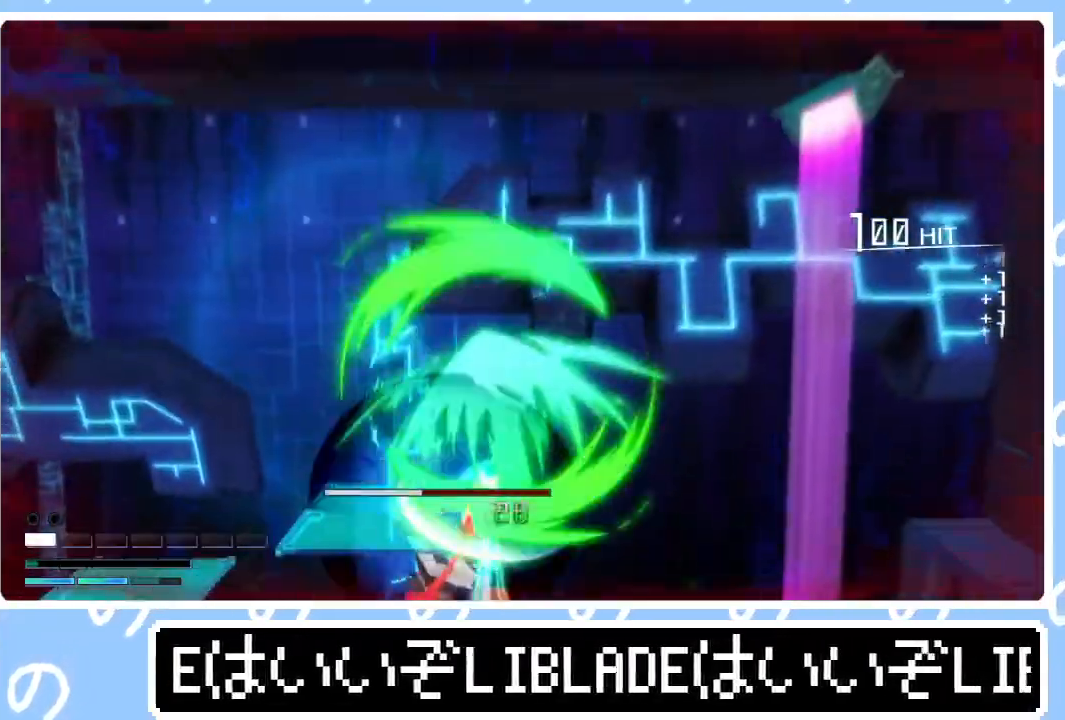
{"buttons": [], "left_stick": "right", "right_stick": "center", "events": [[217, "R3", "up"], [250, "R1", "up"], [333, "R2", "up"], [350, "right_stick", "center"]]}
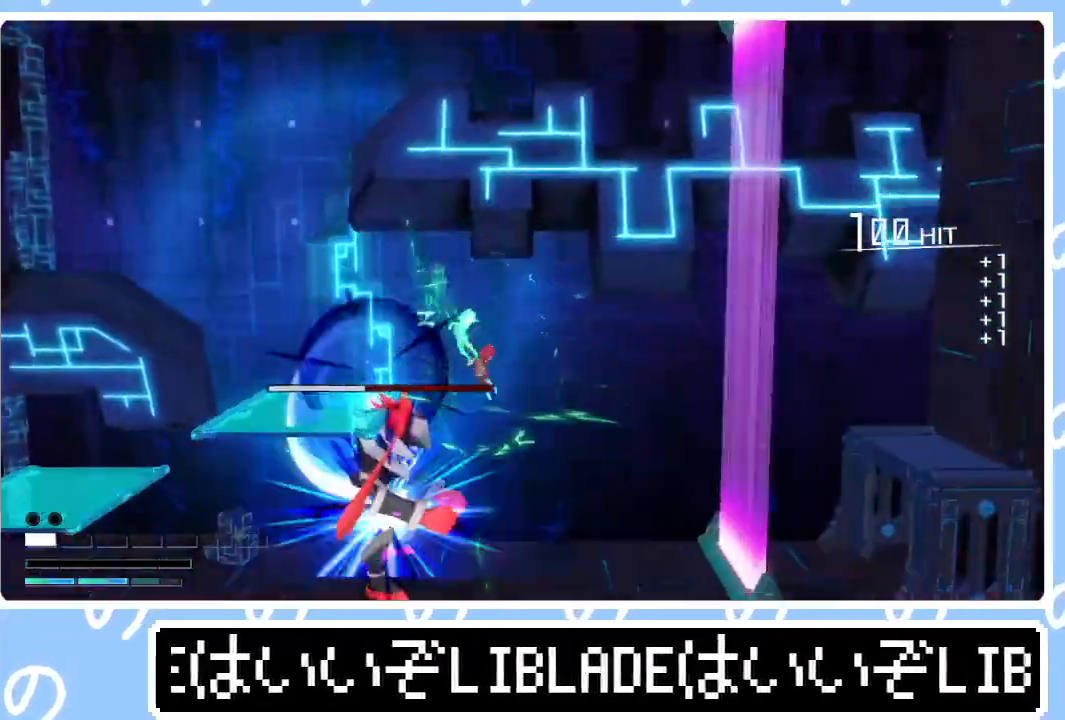
{"buttons": ["L2", "R2"], "left_stick": "left", "right_stick": "left", "events": [[133, "R2", "down"], [150, "right_stick", "left"], [367, "left_stick", "left"], [467, "L2", "down"]]}
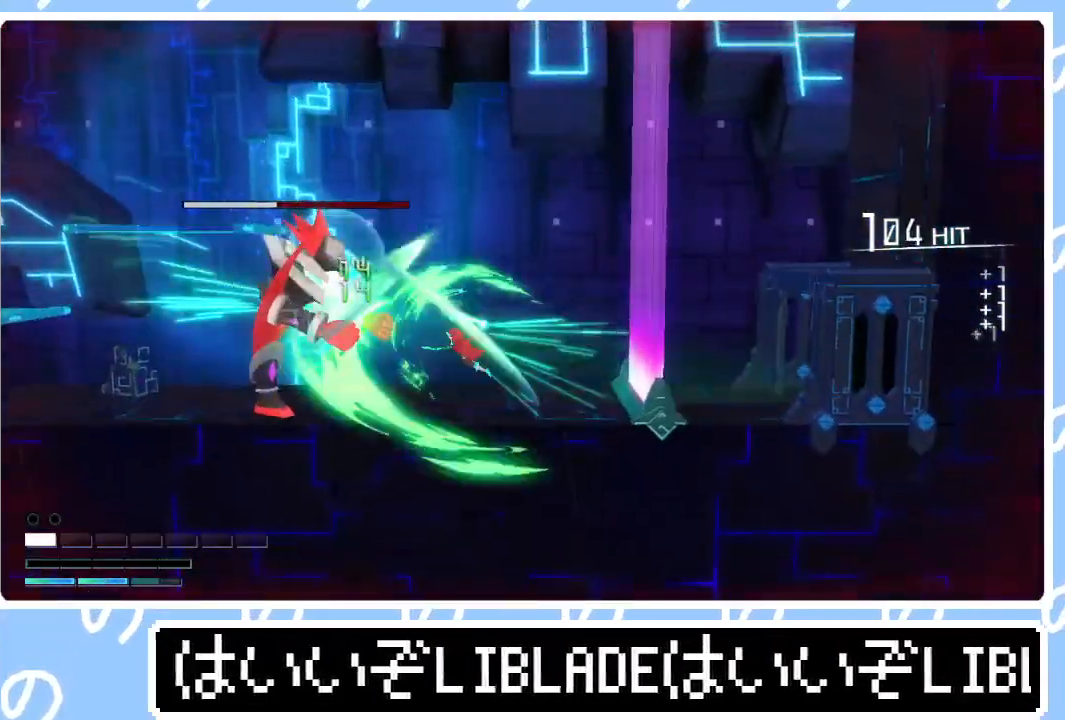
{"buttons": ["L2", "R2"], "left_stick": "center", "right_stick": "left", "events": [[17, "left_stick", "center"]]}
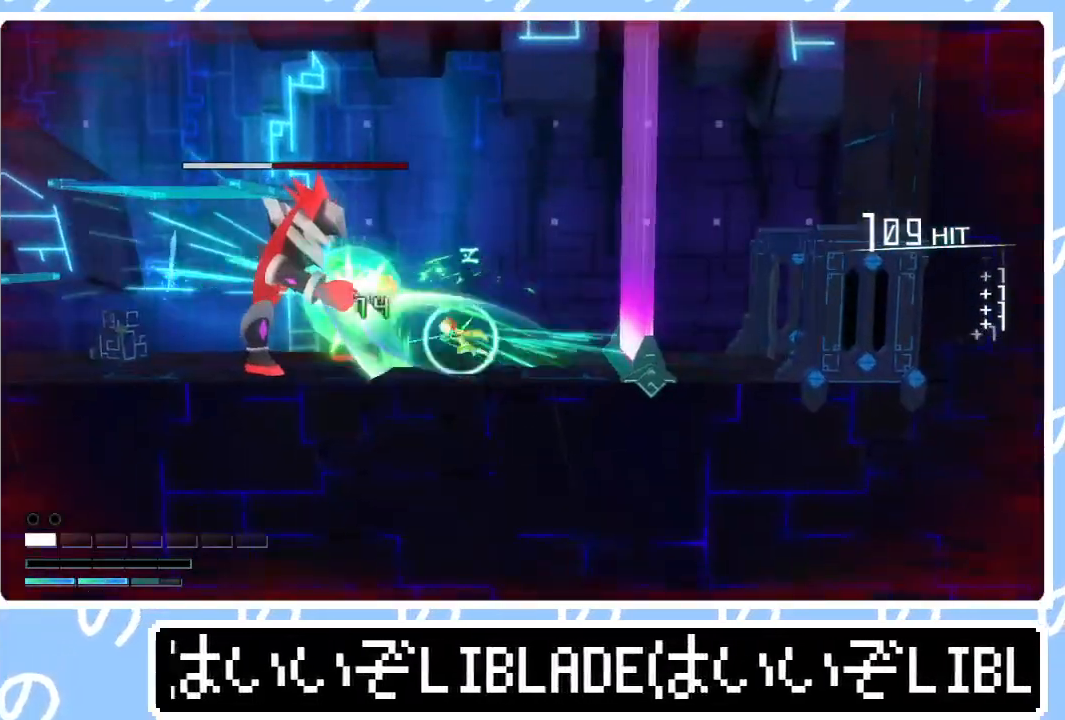
{"buttons": ["L2", "R2"], "left_stick": "down-right", "right_stick": "left", "events": [[467, "left_stick", "down-right"]]}
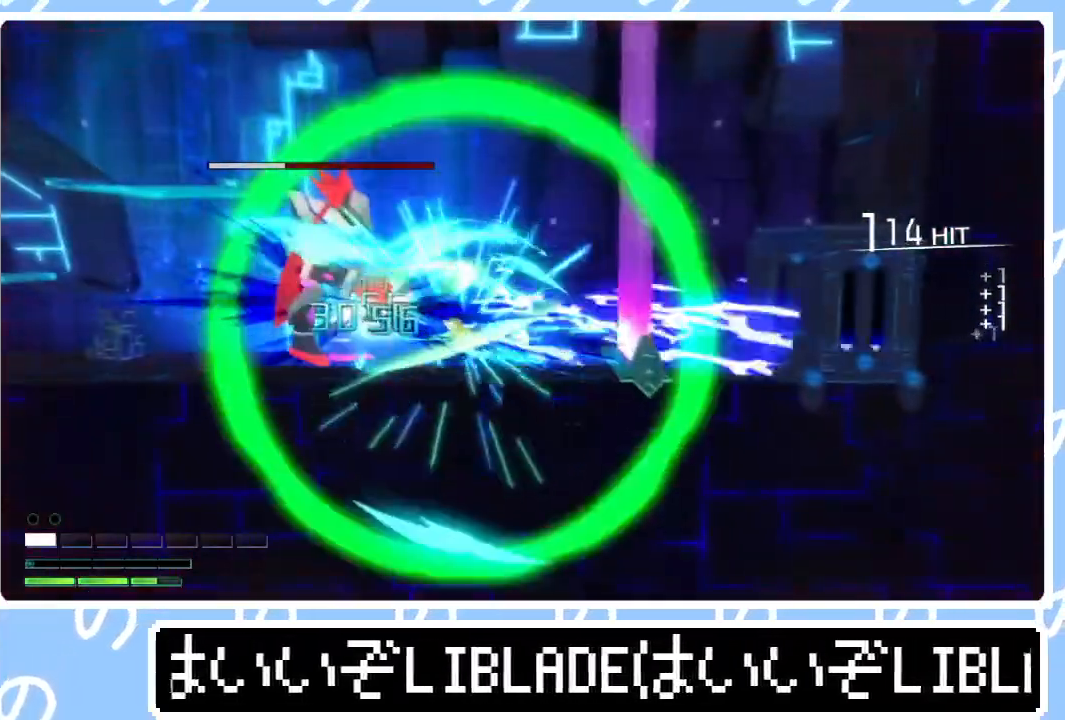
{"buttons": ["L2", "R2"], "left_stick": "center", "right_stick": "left", "events": [[100, "left_stick", "center"]]}
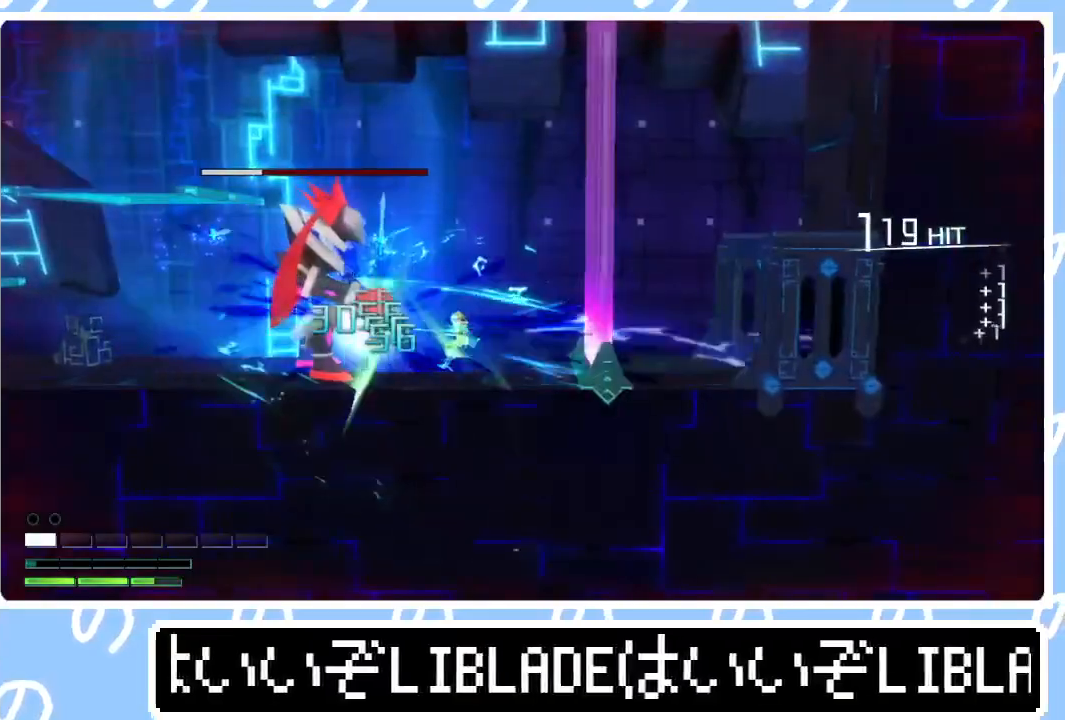
{"buttons": ["L2"], "left_stick": "center", "right_stick": "left", "events": [[500, "R2", "up"]]}
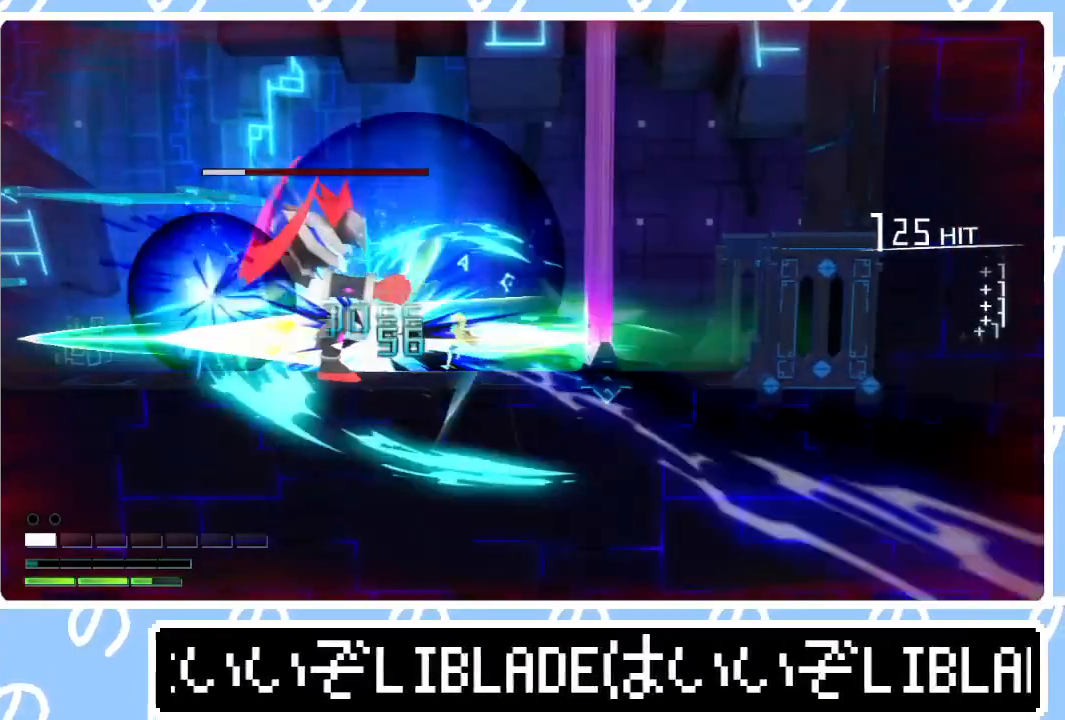
{"buttons": ["R2"], "left_stick": "right", "right_stick": "left", "events": [[17, "right_stick", "center"], [67, "right_stick", "down-left"], [200, "R2", "down"], [233, "left_stick", "right"], [250, "right_stick", "left"], [467, "L2", "up"]]}
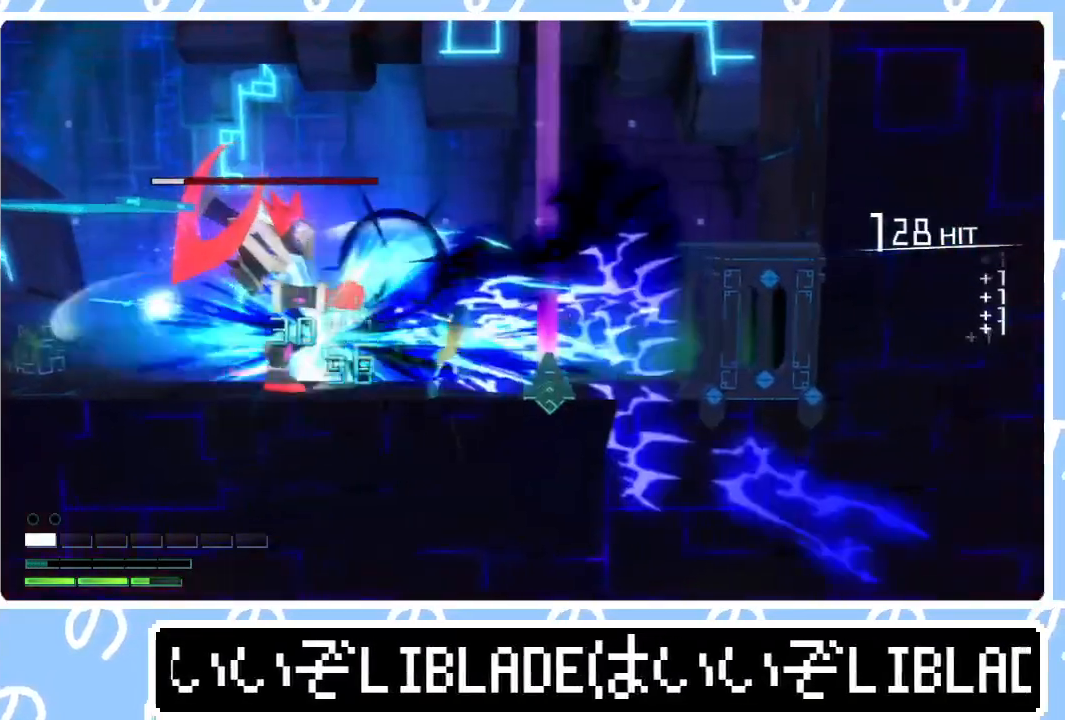
{"buttons": ["R2"], "left_stick": "up", "right_stick": "left", "events": [[17, "left_stick", "center"], [183, "left_stick", "up-right"], [283, "L1", "down"], [350, "left_stick", "up"], [383, "L1", "up"]]}
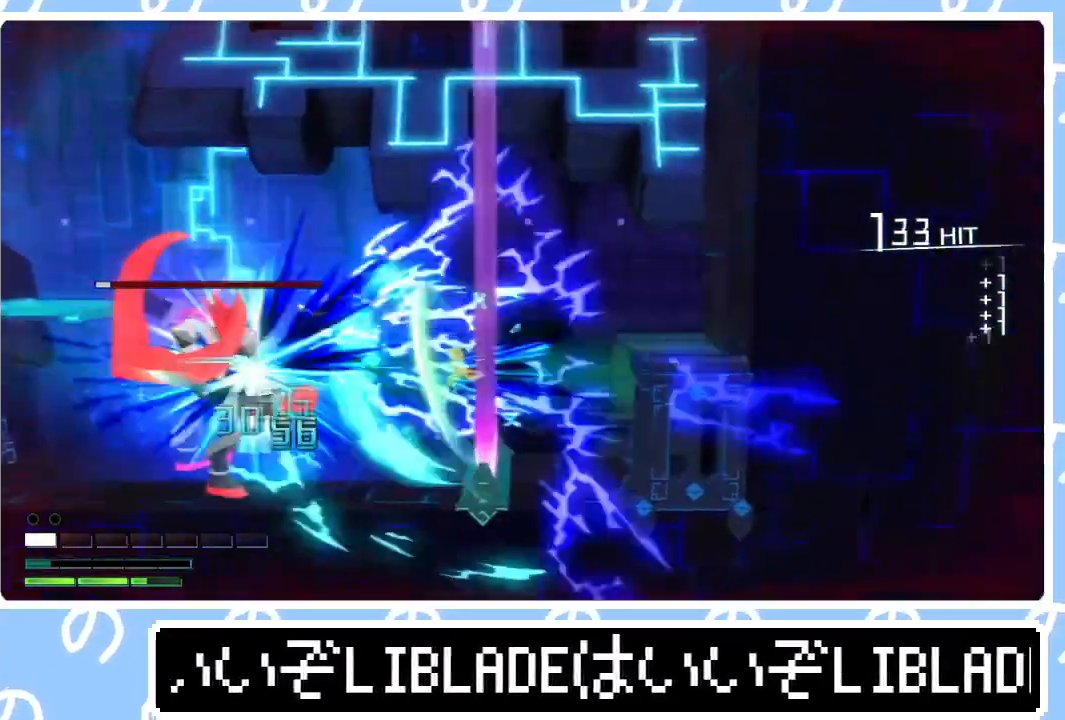
{"buttons": ["R2"], "left_stick": "up", "right_stick": "left", "events": [[33, "left_stick", "center"], [217, "left_stick", "up"], [267, "L1", "down"], [417, "L1", "up"]]}
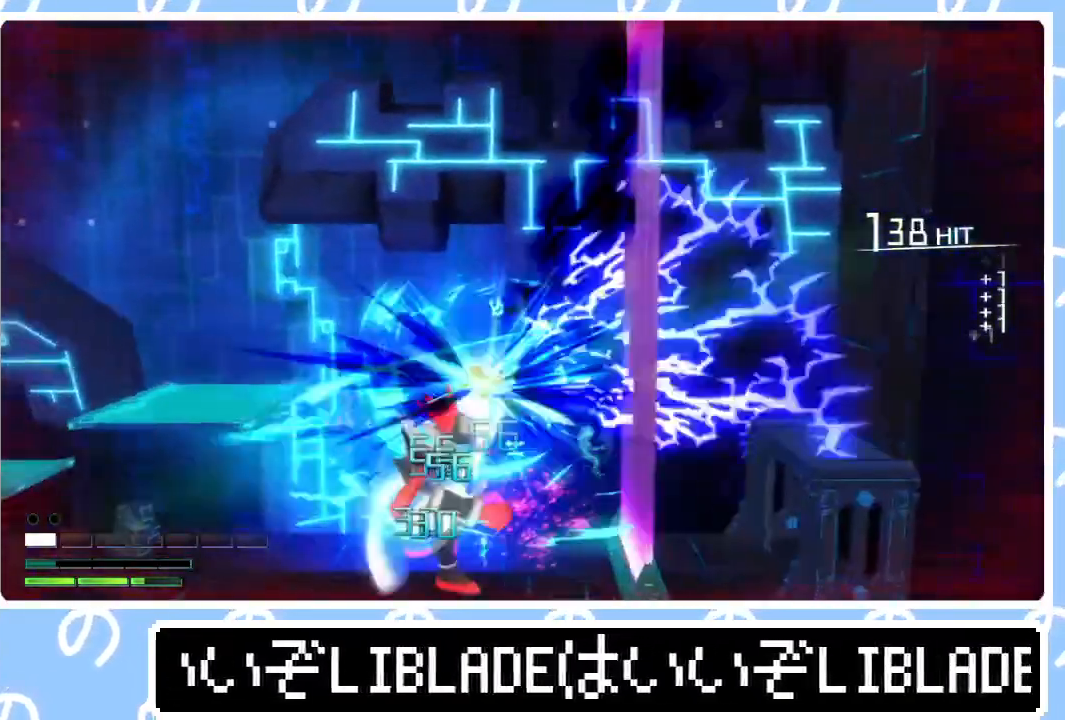
{"buttons": ["R1", "R2"], "left_stick": "up-right", "right_stick": "left", "events": [[17, "left_stick", "up-right"], [300, "R1", "down"], [350, "R3", "down"], [483, "R3", "up"]]}
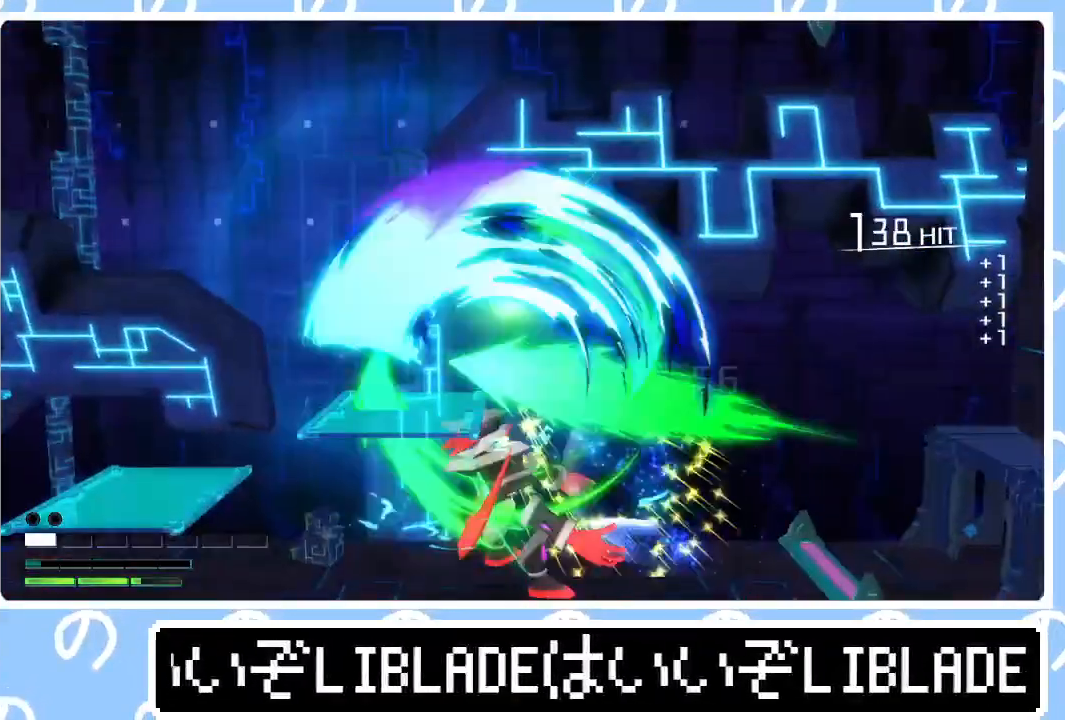
{"buttons": ["L1"], "left_stick": "right", "right_stick": "center", "events": [[67, "left_stick", "right"], [117, "R1", "up"], [133, "right_stick", "right"], [217, "R1", "down"], [283, "R2", "up"], [300, "R1", "up"], [333, "L1", "down"], [367, "right_stick", "center"], [433, "L1", "up"], [500, "L1", "down"]]}
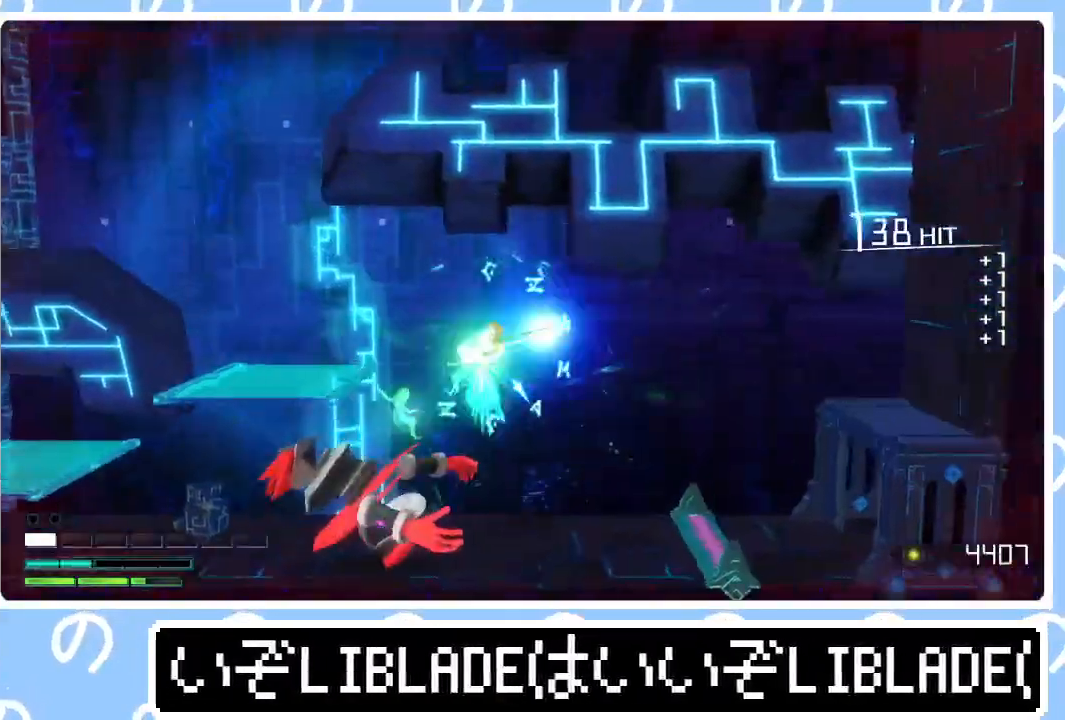
{"buttons": [], "left_stick": "right", "right_stick": "center", "events": [[67, "L1", "up"], [133, "L1", "down"], [200, "L1", "up"], [217, "right_stick", "right"], [317, "right_stick", "center"]]}
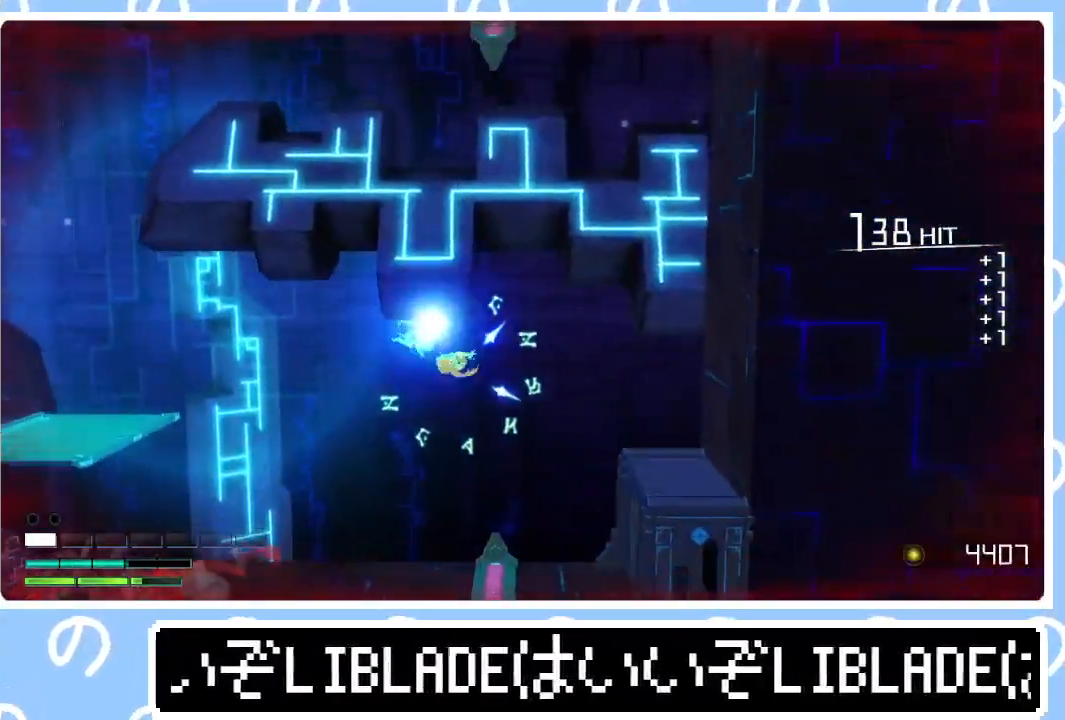
{"buttons": [], "left_stick": "right", "right_stick": "down-right", "events": [[83, "left_stick", "down-right"], [333, "right_stick", "down-right"], [400, "R1", "down"], [467, "left_stick", "right"], [483, "R1", "up"]]}
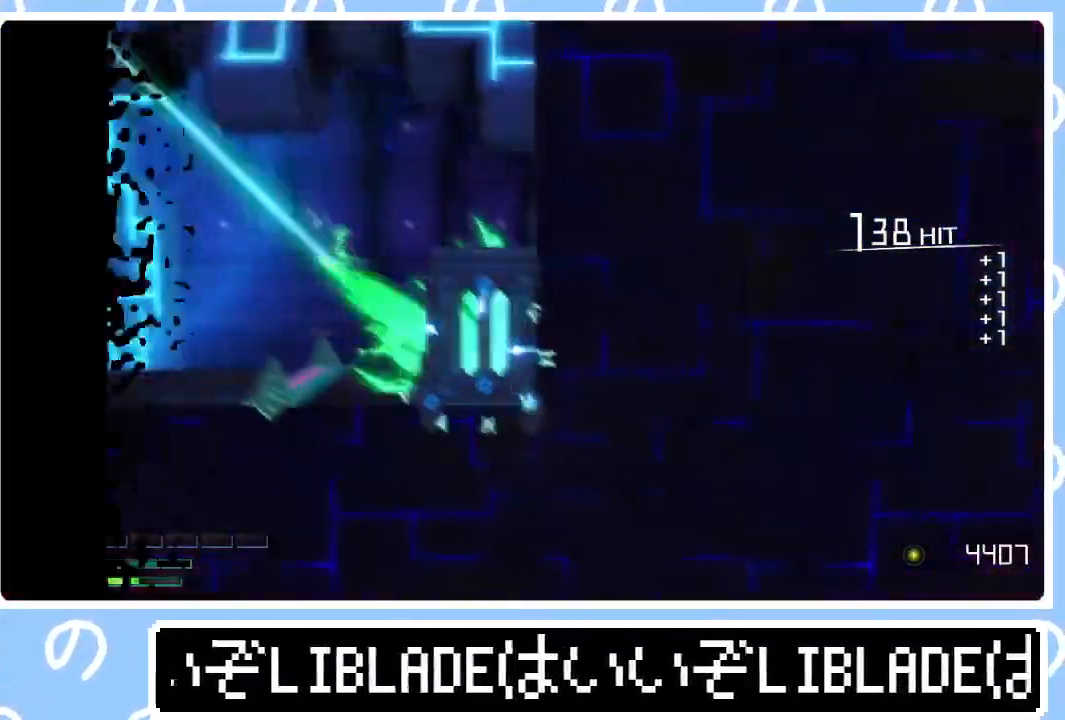
{"buttons": [], "left_stick": "right", "right_stick": "left", "events": [[50, "right_stick", "center"], [133, "left_stick", "center"], [217, "left_stick", "right"], [333, "right_stick", "right"], [433, "right_stick", "left"]]}
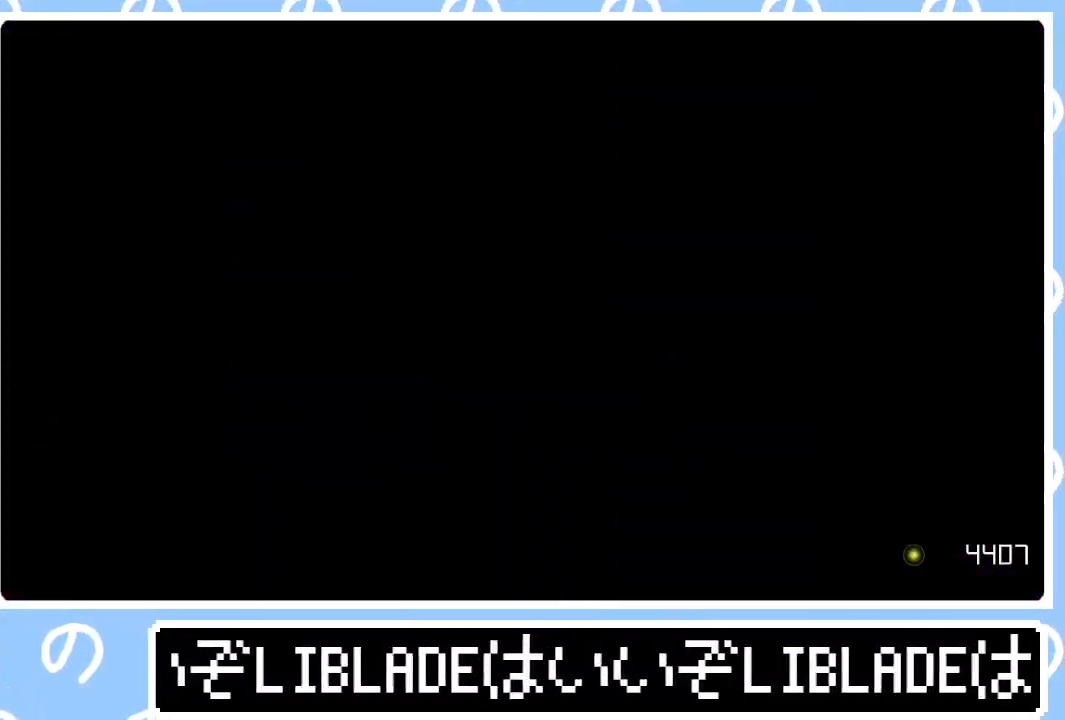
{"buttons": ["L1"], "left_stick": "right", "right_stick": "down-left", "events": [[67, "right_stick", "up-right"], [100, "L1", "down"], [133, "right_stick", "left"], [217, "L1", "up"], [217, "right_stick", "up-right"], [283, "L1", "down"], [283, "right_stick", "left"], [367, "right_stick", "right"], [383, "L1", "up"], [433, "right_stick", "left"], [450, "L1", "down"], [483, "right_stick", "down-left"]]}
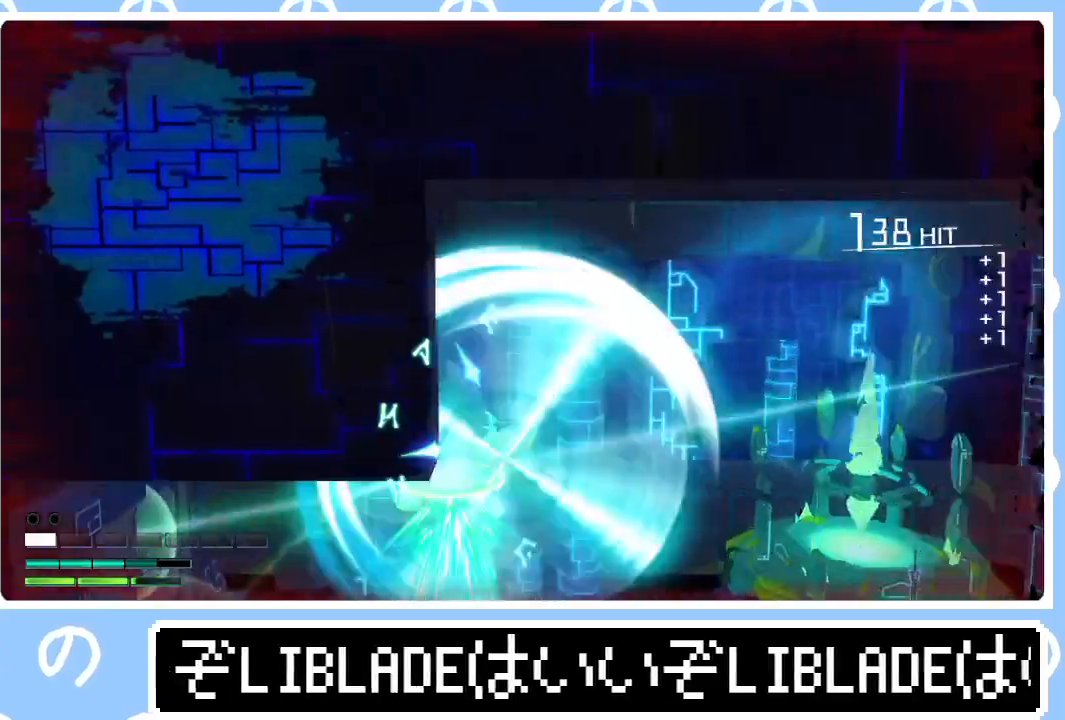
{"buttons": [], "left_stick": "right", "right_stick": "down", "events": [[17, "right_stick", "left"], [33, "L1", "up"], [33, "right_stick", "right"], [100, "right_stick", "left"], [183, "right_stick", "right"], [250, "right_stick", "up-left"], [300, "right_stick", "down-left"], [383, "right_stick", "up-right"], [433, "right_stick", "left"], [500, "right_stick", "down"]]}
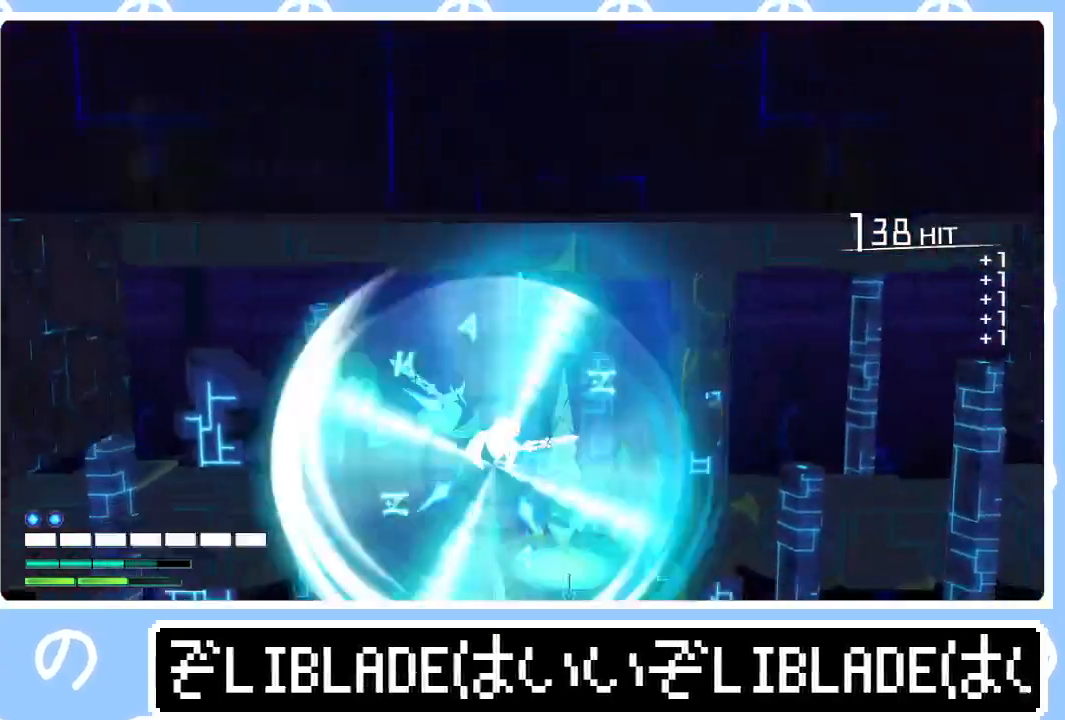
{"buttons": ["L1"], "left_stick": "right", "right_stick": "center", "events": [[33, "right_stick", "right"], [100, "right_stick", "left"], [183, "right_stick", "right"], [267, "right_stick", "left"], [333, "right_stick", "down-right"], [433, "right_stick", "left"], [450, "L1", "down"], [500, "right_stick", "center"]]}